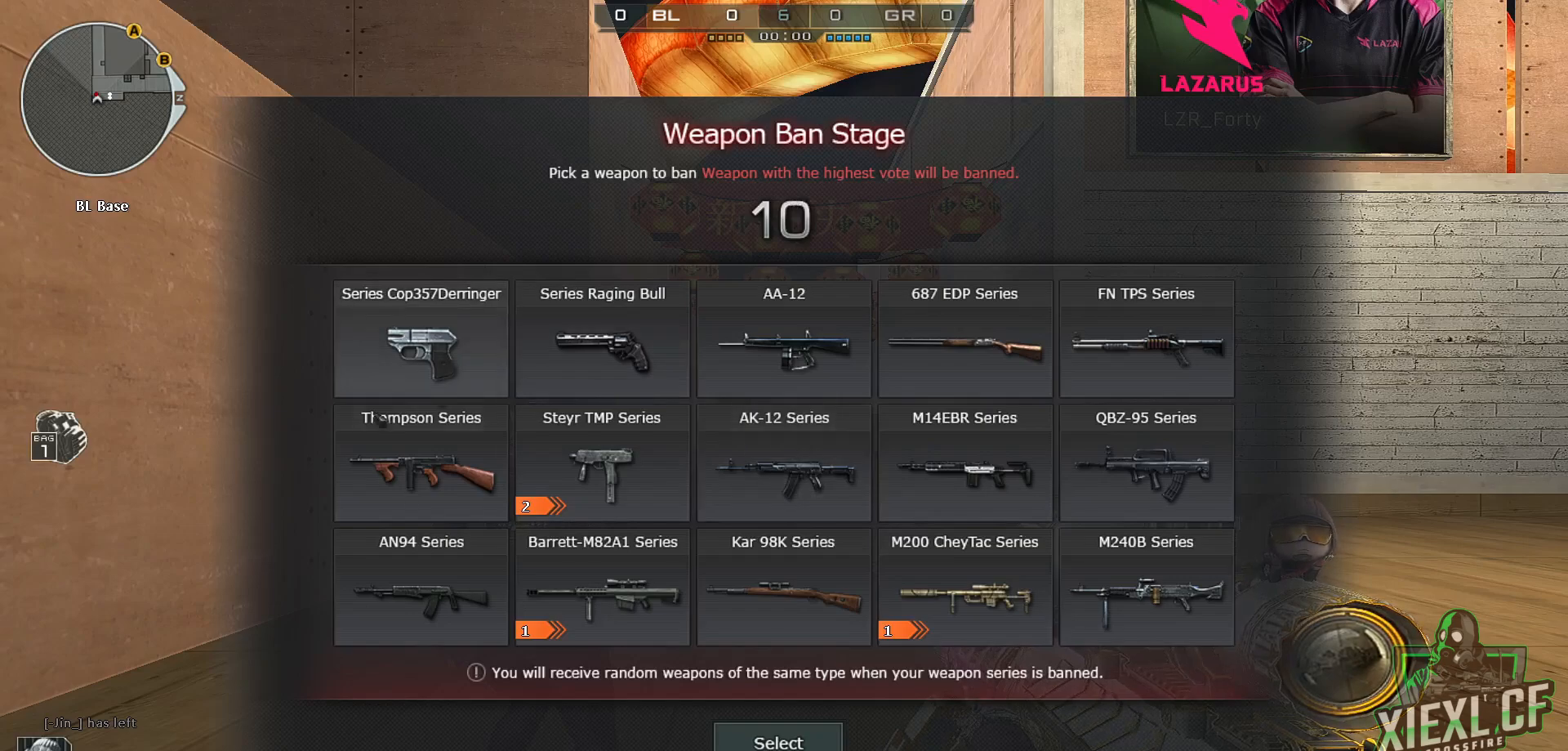
Gameplay with keyboard and mouse; each line is a JSON object with the keys and mouse buttons held at the frame after it. "events" lists presses ("down") and releases ("up") of "1", "2", "3", "4", "5", "a", "alt", "c", "caps_lock", "ctrl", "d", "e", "f", "g", "q", "r", "s", "shift", "space", "t", "tab", "v", "w", "x", "z", "mouse_left", "mouse_wheel" and "mouse_right" between this image and that frame as [ms after this image, input, new state], when the widget could be followed in between. "mouse_left", "mouse_wheel", "mouse_right" = the "left", "wheel", "right" buttons of the "mouse" list. No other keys are recorded. "wheel" means that the mouse wheel is clicked or scrolled. Mouse movement is not recorded.
{"keys": [], "mouse": [], "events": [[400, "mouse_left", "down"], [484, "mouse_left", "up"]]}
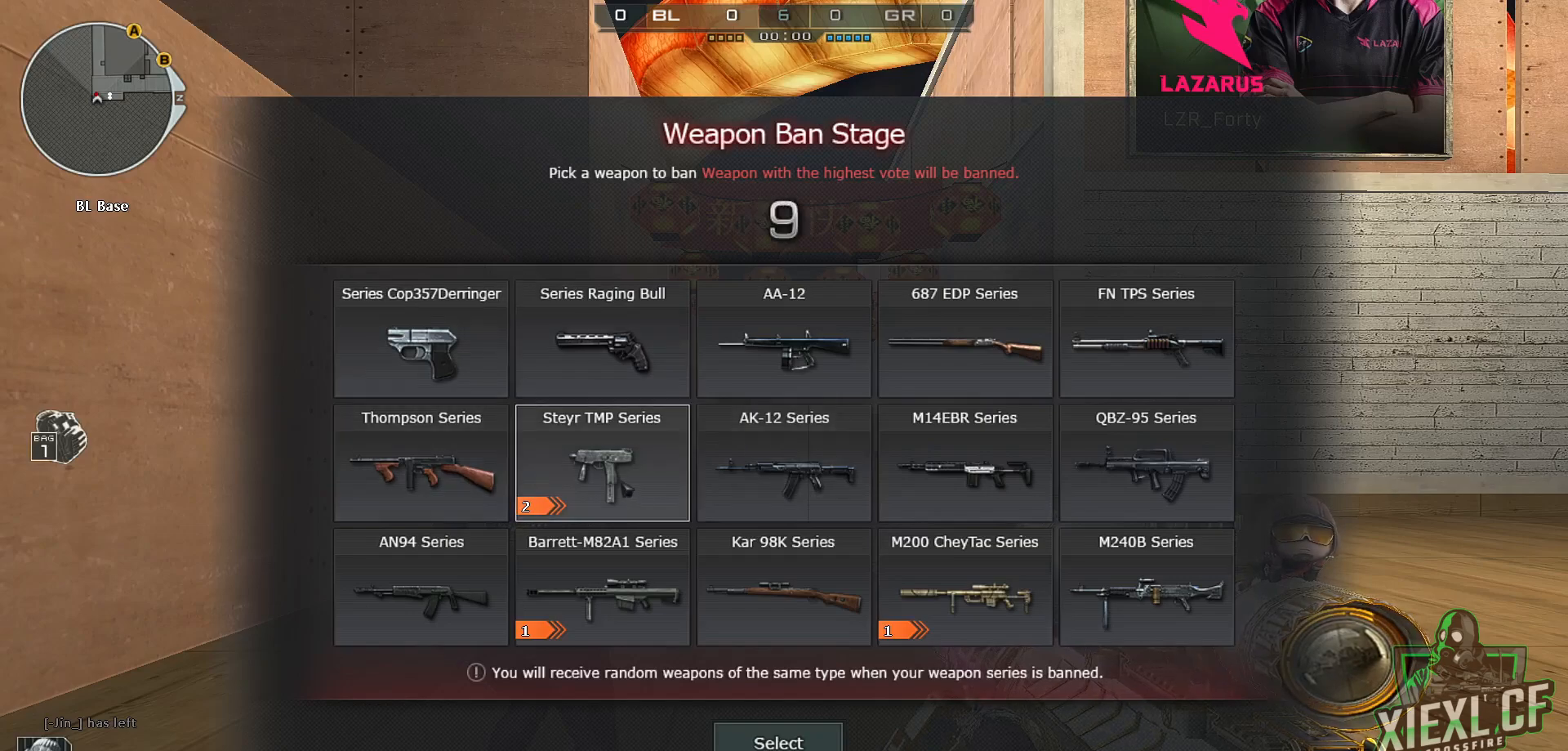
{"keys": [], "mouse": [], "events": []}
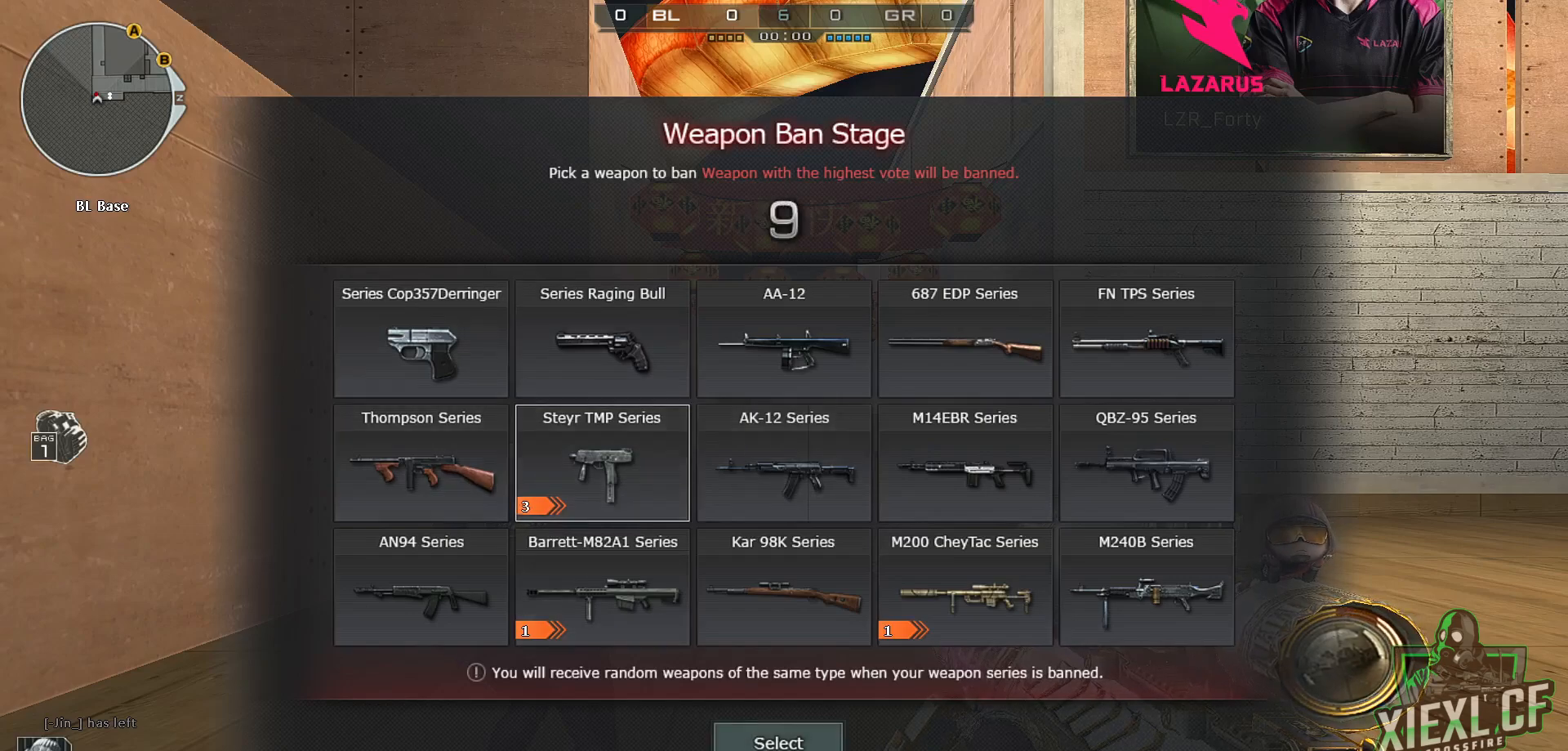
{"keys": [], "mouse": ["left"], "events": [[434, "mouse_left", "down"]]}
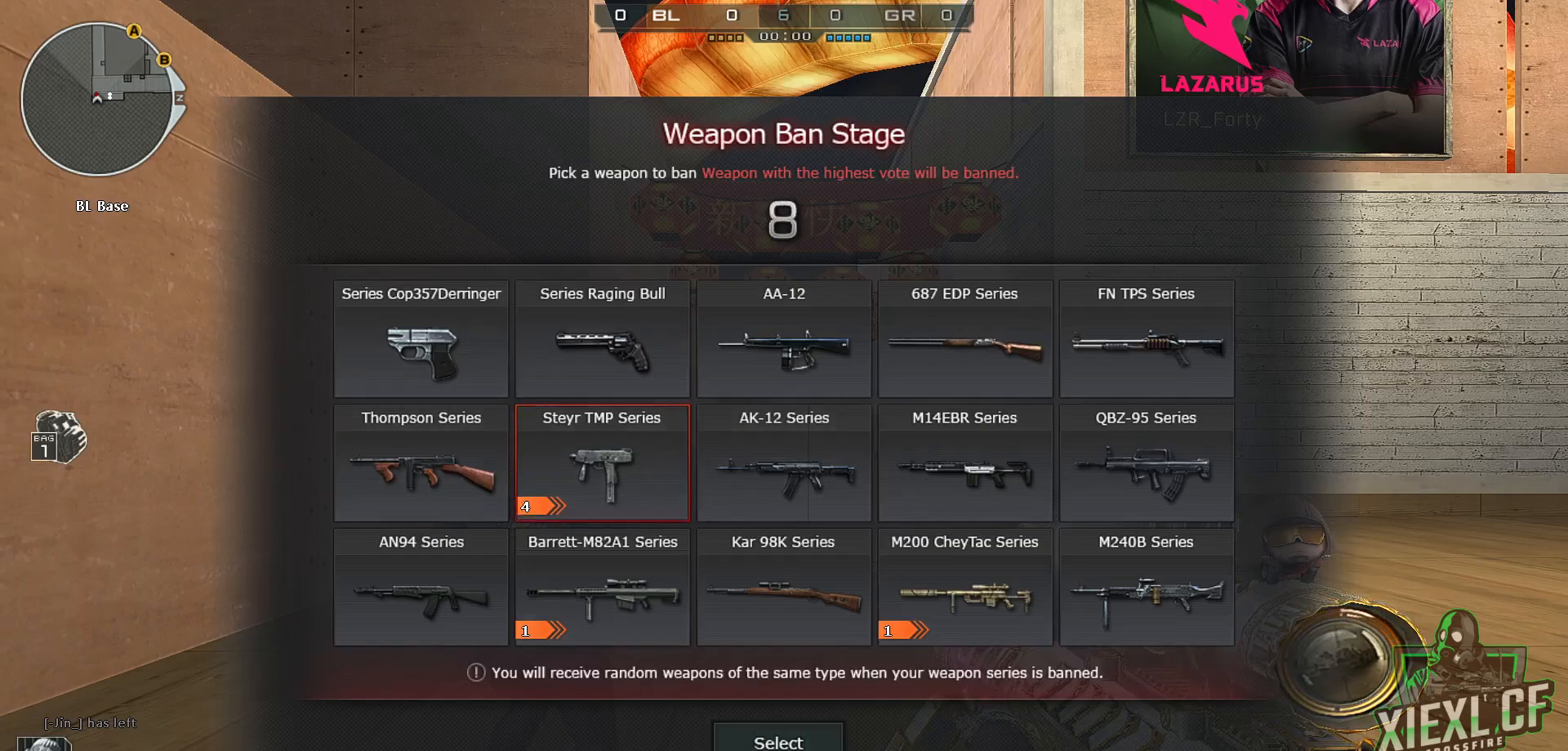
{"keys": [], "mouse": [], "events": [[17, "mouse_left", "up"]]}
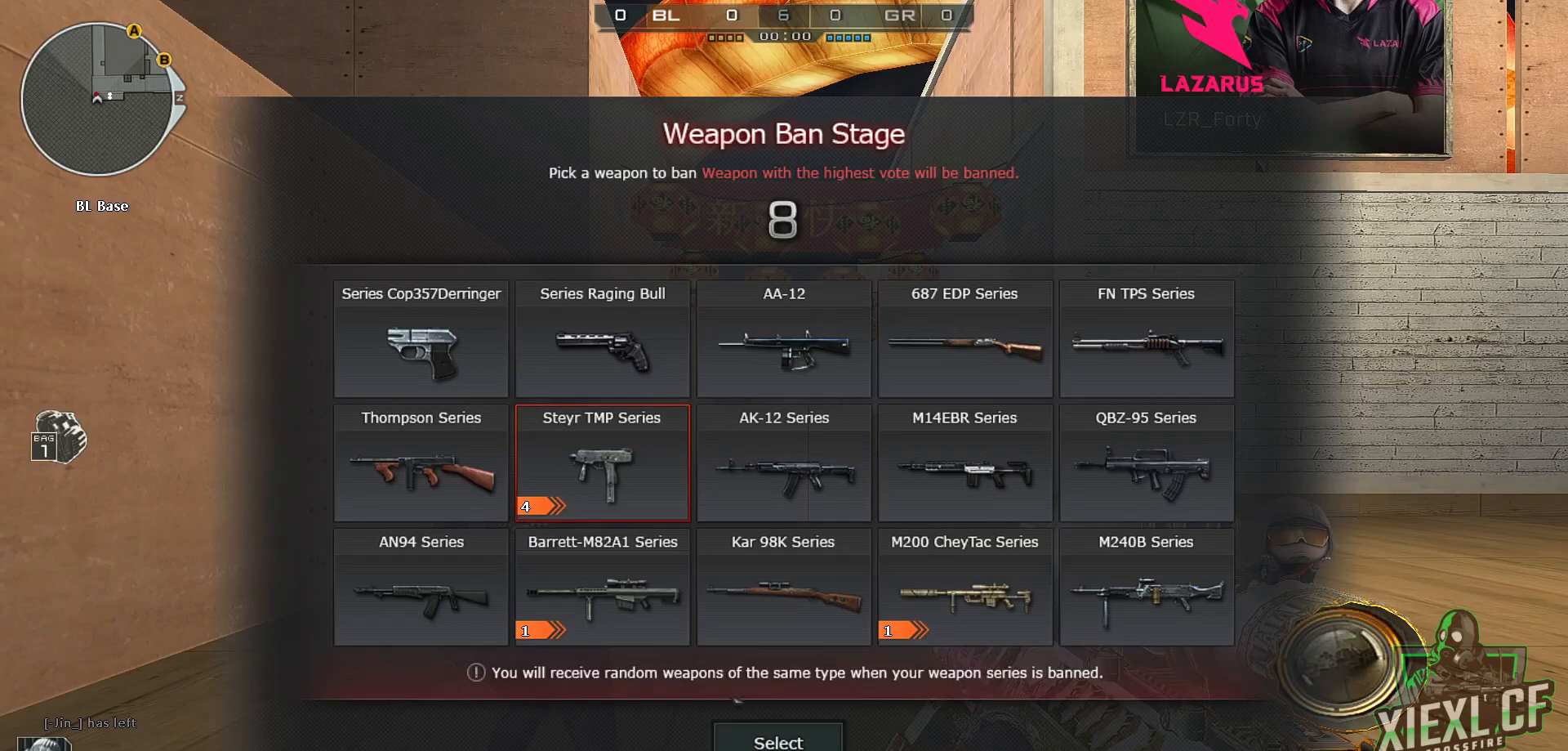
{"keys": [], "mouse": [], "events": [[83, "mouse_wheel", "down"], [233, "mouse_wheel", "up"]]}
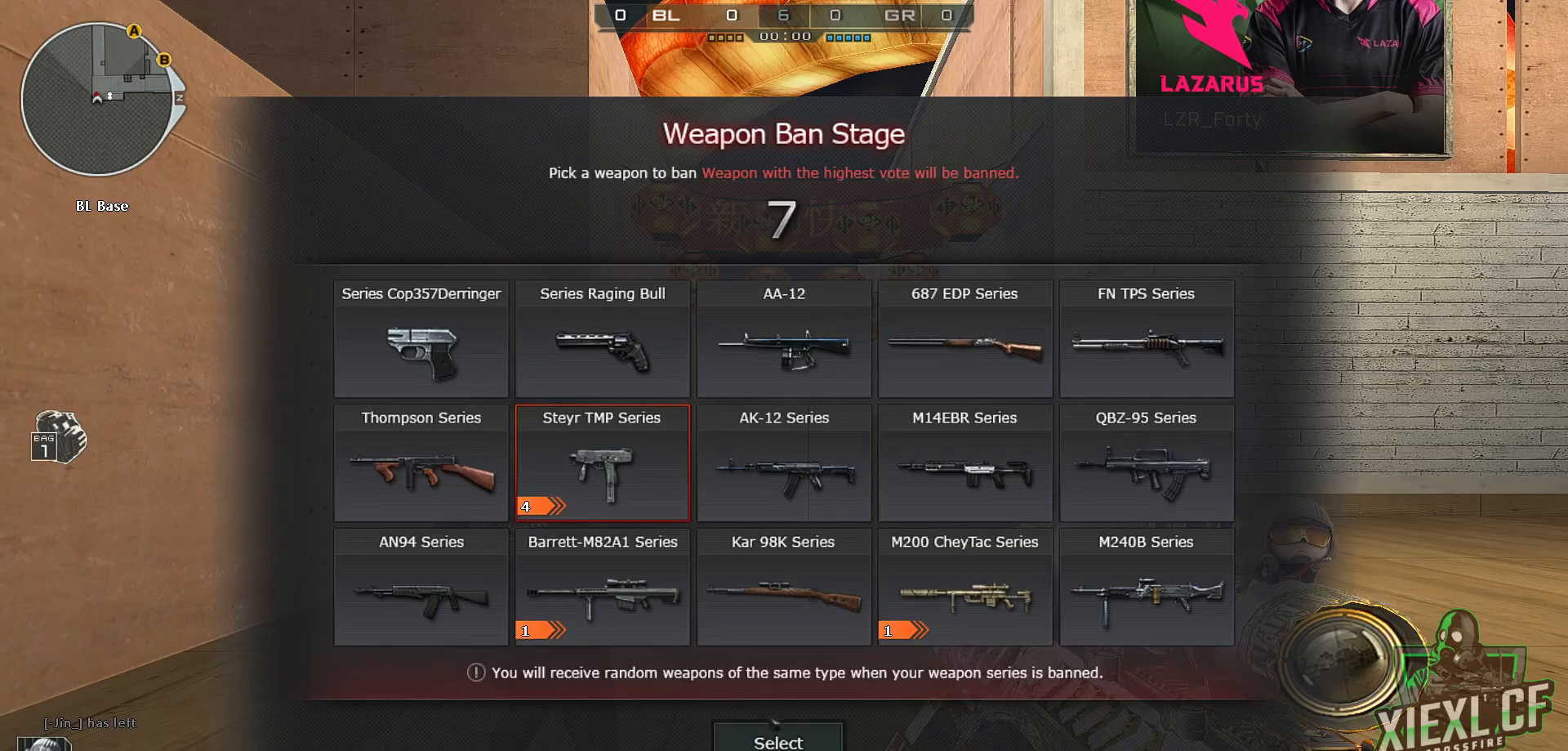
{"keys": [], "mouse": ["wheel"], "events": [[50, "mouse_wheel", "down"], [150, "mouse_wheel", "up"], [484, "mouse_wheel", "down"]]}
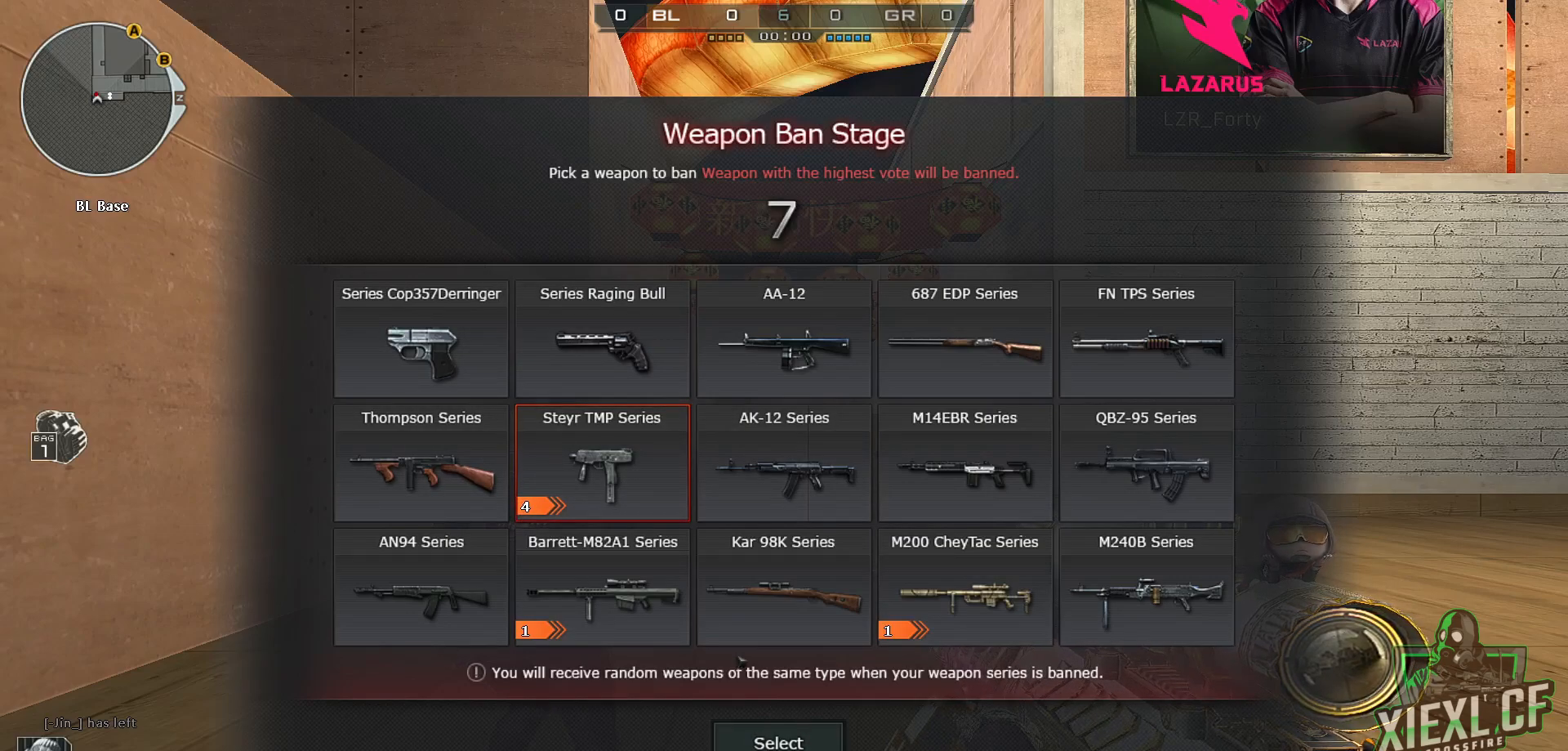
{"keys": [], "mouse": [], "events": [[67, "mouse_wheel", "up"]]}